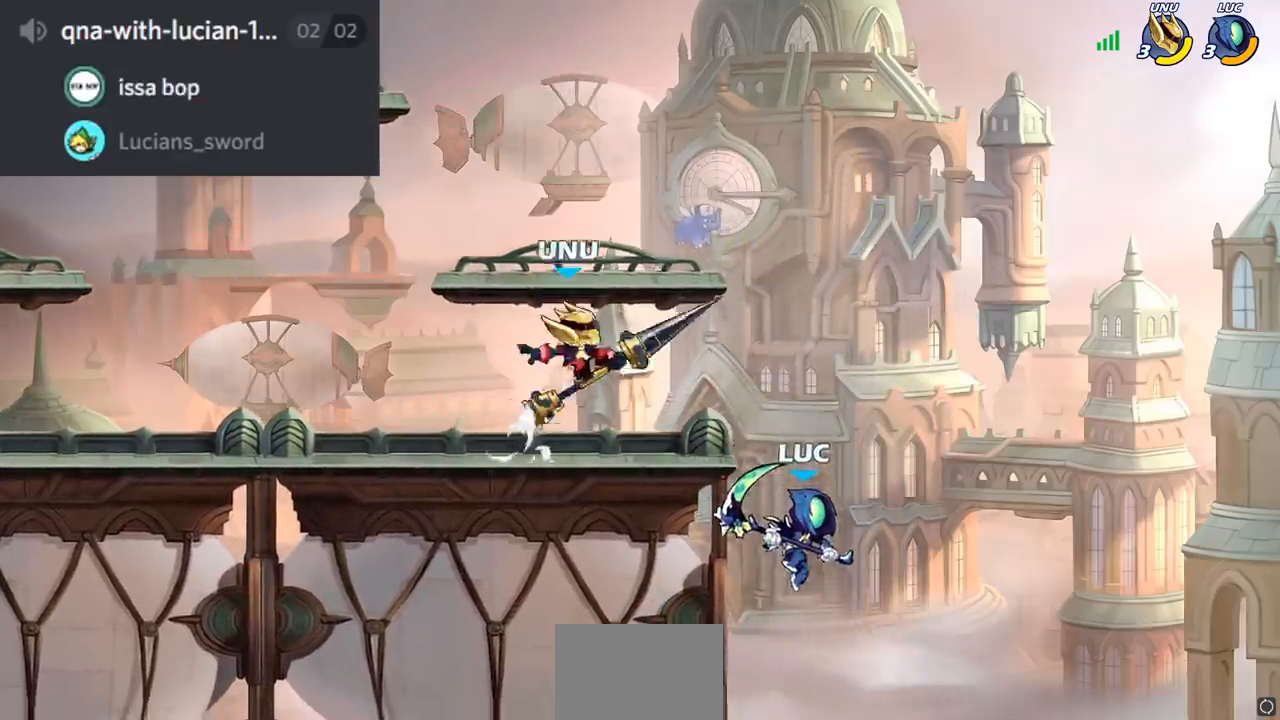
Gameplay with a controller (PlayStation layout); each line is a JSON object with the inputs held at the frame after it. "events" lists button and stick changes between this image and that frame as [ms after this image, input, new state], when the widget could be followed in between.
{"buttons": [], "left_stick": "up-left", "right_stick": "center", "events": [[101, "CROSS", "down"], [101, "left_stick", "left"], [184, "left_stick", "center"], [217, "CROSS", "up"], [234, "left_stick", "left"], [351, "CIRCLE", "down"], [451, "left_stick", "up-left"], [468, "CIRCLE", "up"]]}
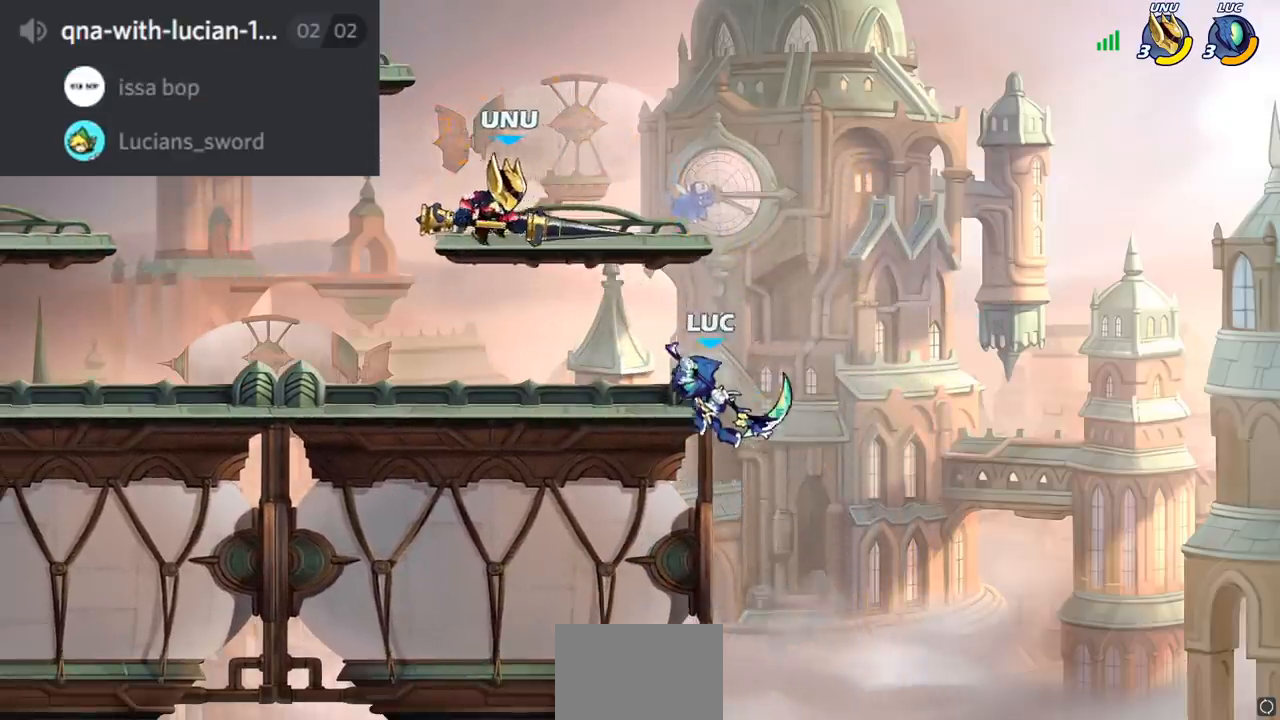
{"buttons": [], "left_stick": "down-right", "right_stick": "center", "events": [[133, "left_stick", "up-right"], [183, "left_stick", "right"], [417, "left_stick", "down-right"]]}
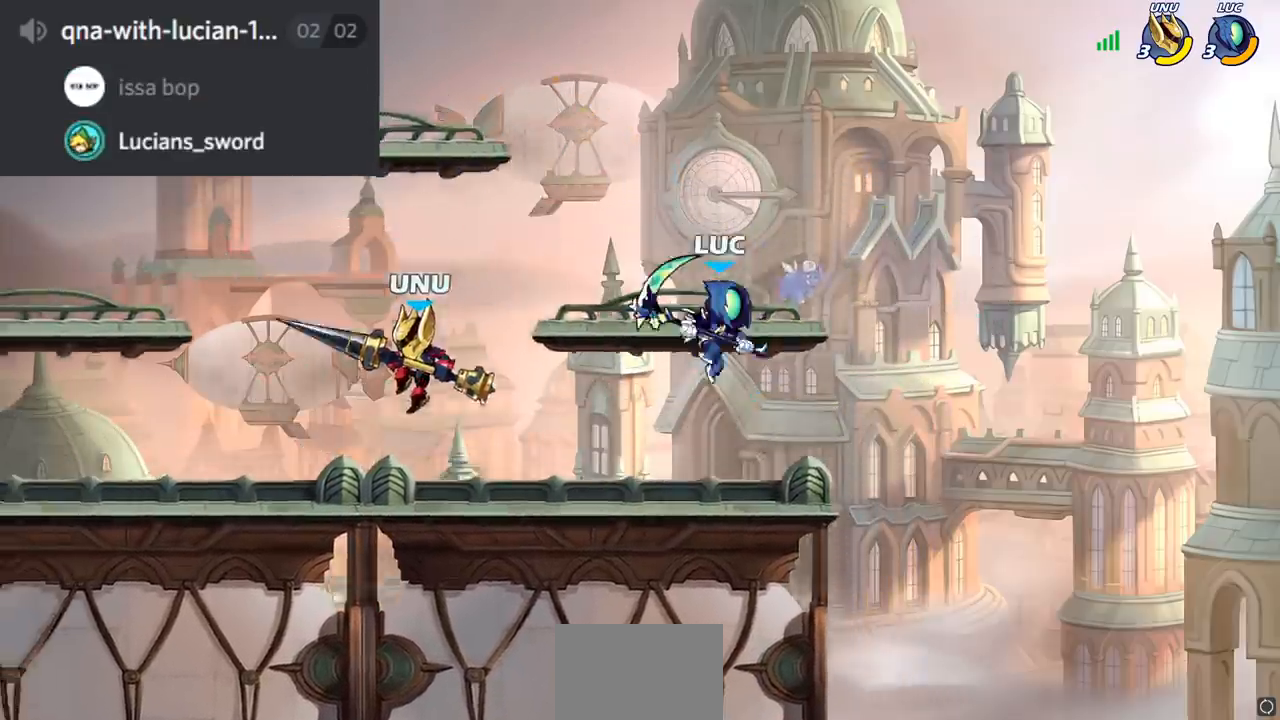
{"buttons": [], "left_stick": "left", "right_stick": "center", "events": [[134, "left_stick", "down-left"], [201, "left_stick", "left"], [251, "CIRCLE", "down"], [317, "CIRCLE", "up"]]}
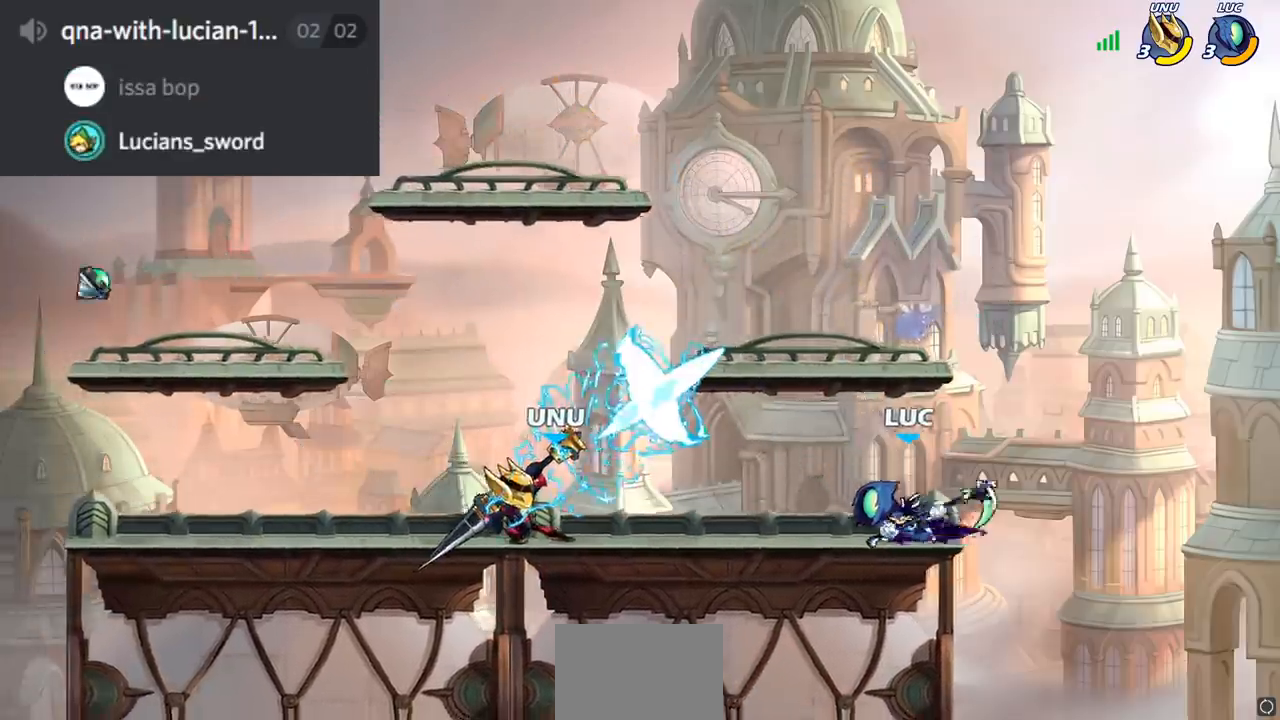
{"buttons": ["CROSS"], "left_stick": "right", "right_stick": "center", "events": [[250, "left_stick", "center"], [400, "left_stick", "right"], [484, "CROSS", "down"]]}
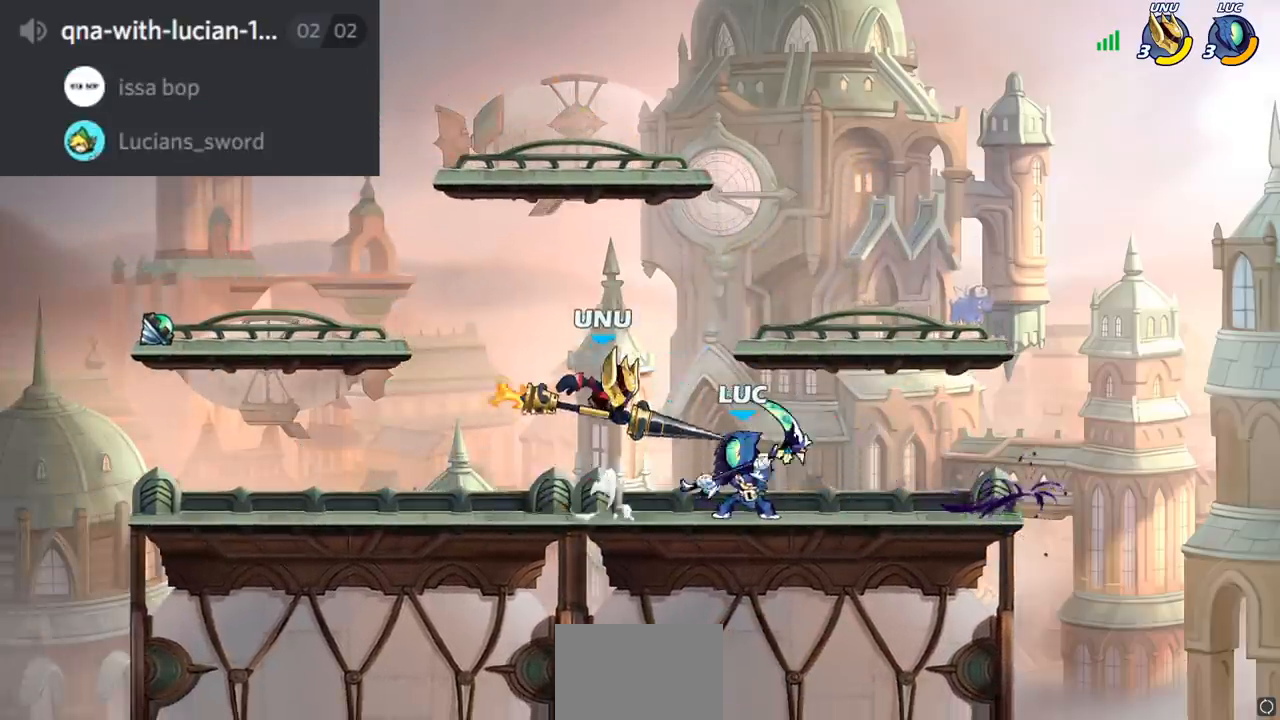
{"buttons": [], "left_stick": "center", "right_stick": "center", "events": [[151, "CROSS", "up"], [151, "left_stick", "up"], [284, "left_stick", "center"]]}
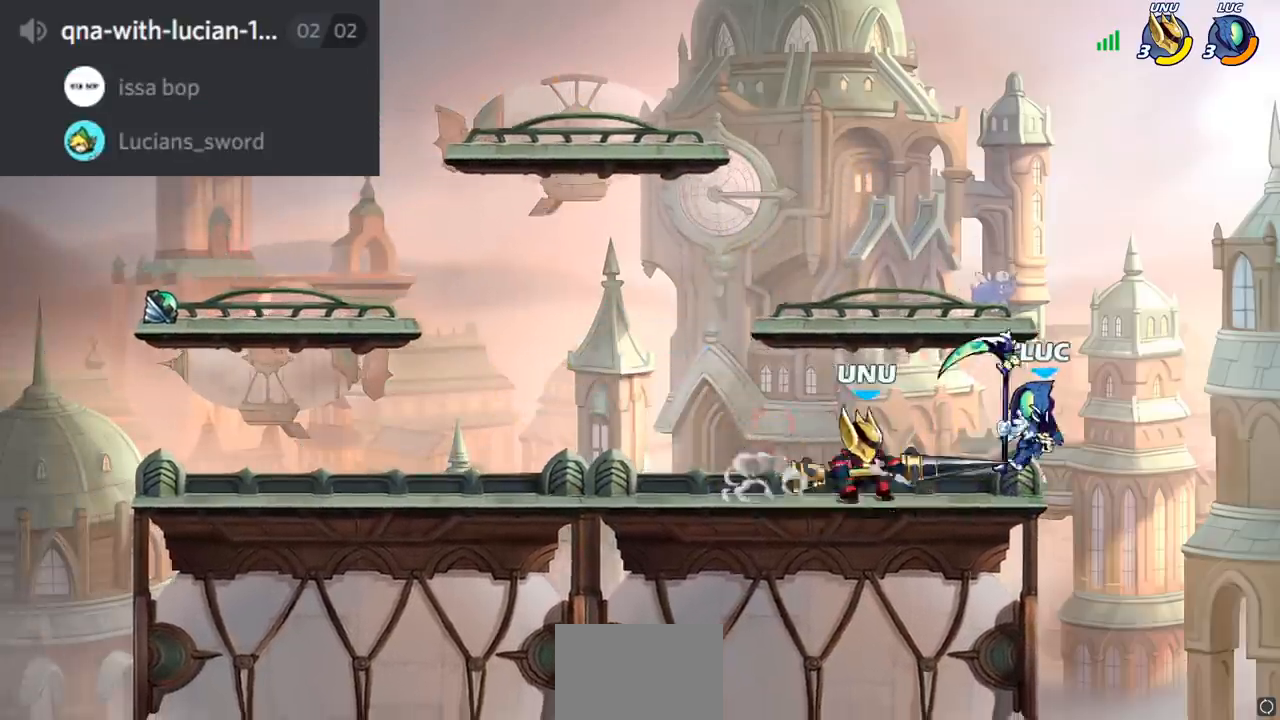
{"buttons": [], "left_stick": "center", "right_stick": "center", "events": [[50, "R1", "down"], [50, "R2", "down"], [100, "SQUARE", "down"], [150, "R1", "up"], [200, "R2", "up"], [217, "SQUARE", "up"]]}
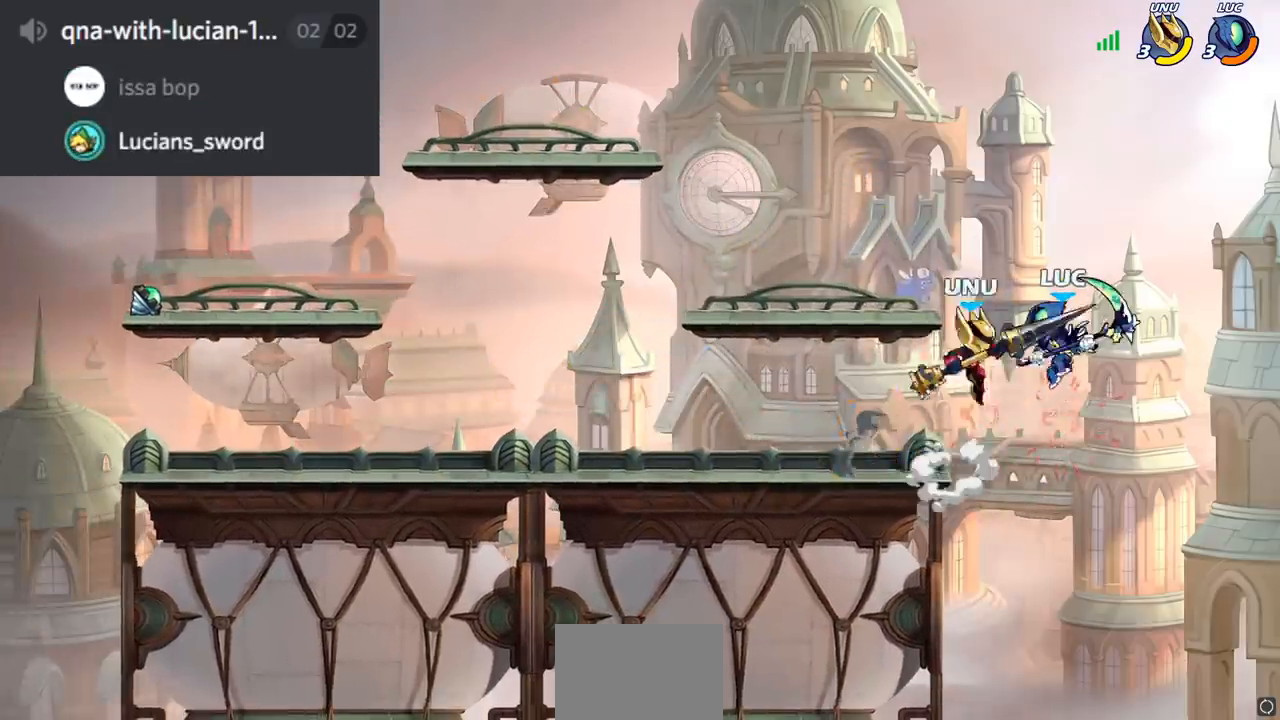
{"buttons": [], "left_stick": "center", "right_stick": "center", "events": [[17, "left_stick", "up"], [50, "R2", "down"], [451, "left_stick", "center"], [501, "R2", "up"]]}
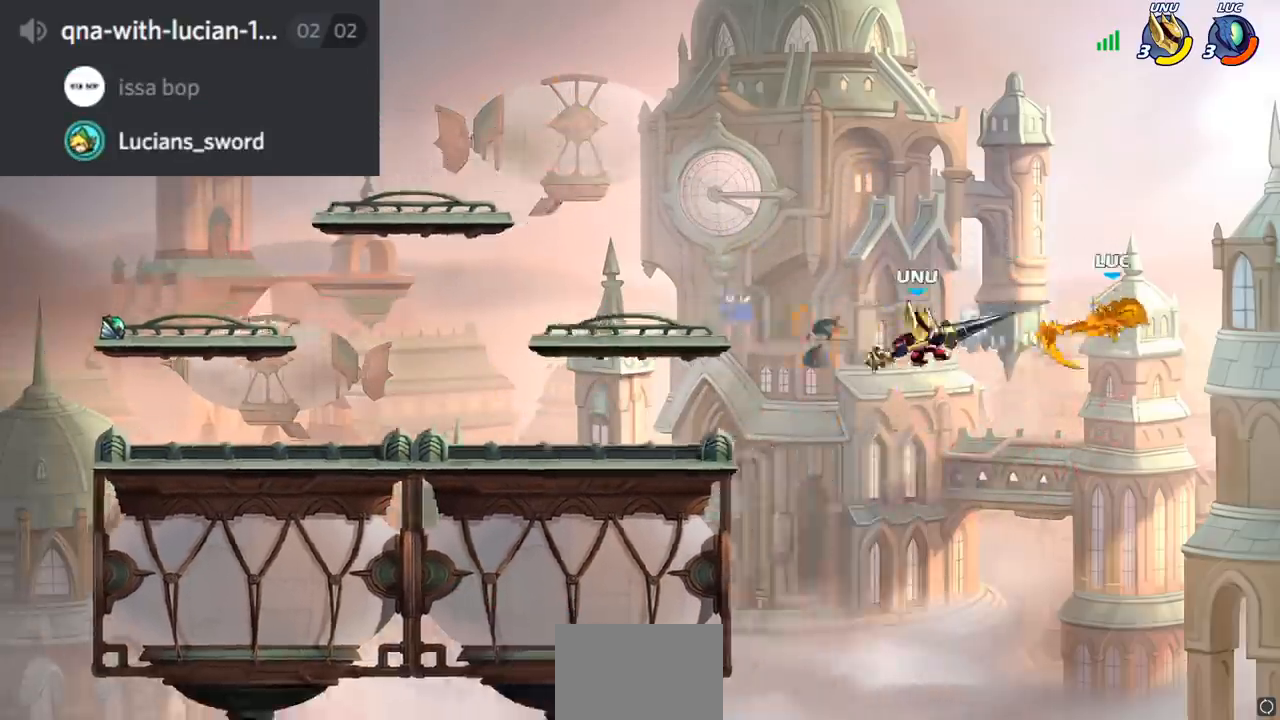
{"buttons": [], "left_stick": "left", "right_stick": "center", "events": [[200, "left_stick", "down-left"], [317, "left_stick", "left"]]}
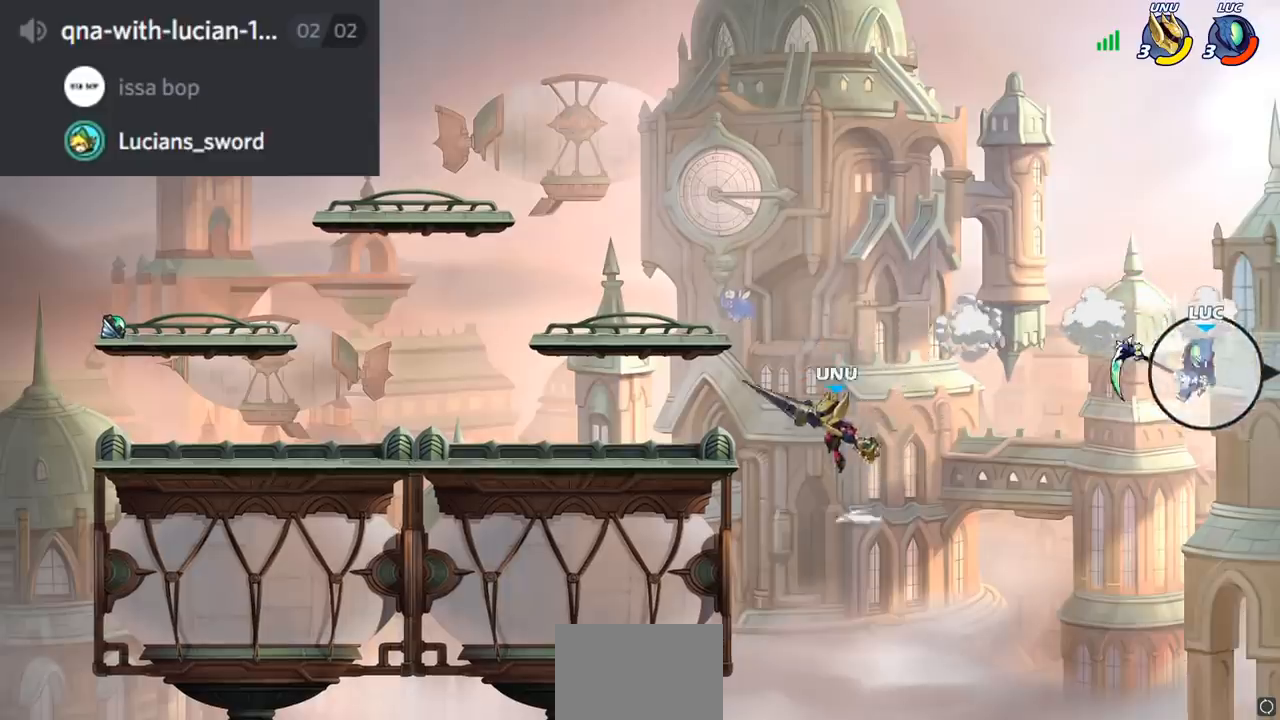
{"buttons": [], "left_stick": "left", "right_stick": "center", "events": [[184, "CIRCLE", "down"], [284, "CIRCLE", "up"]]}
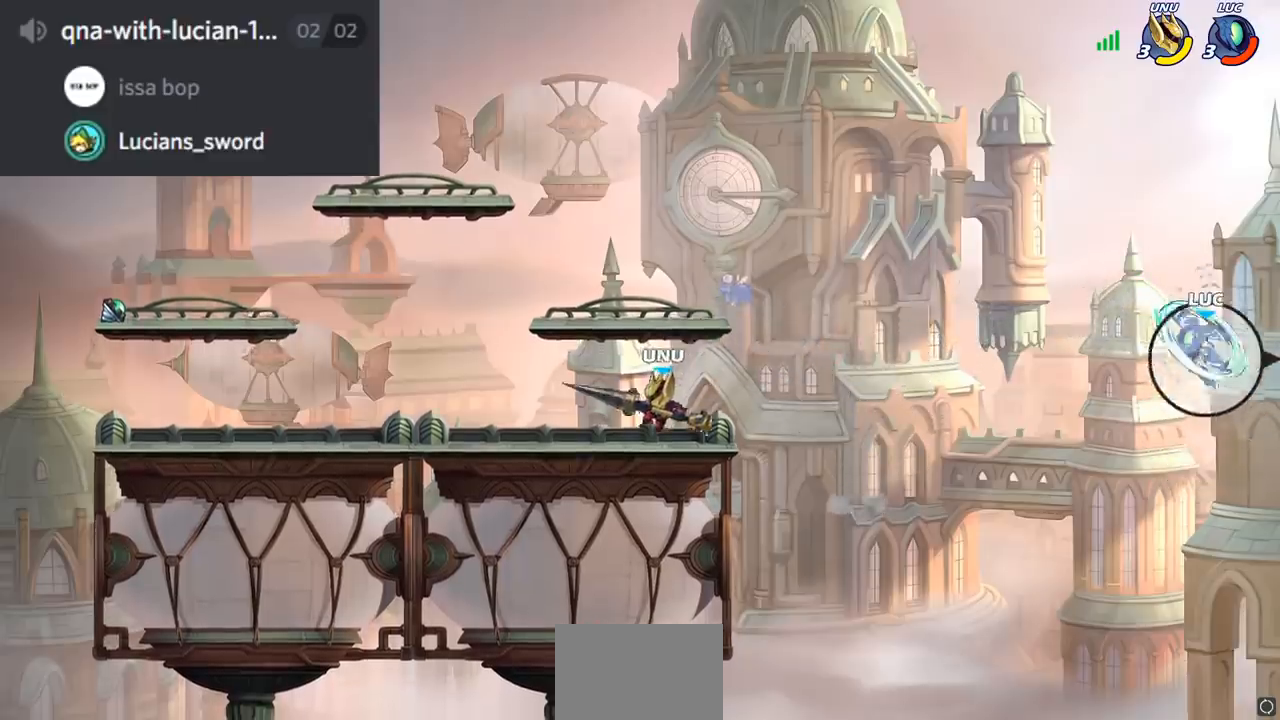
{"buttons": [], "left_stick": "left", "right_stick": "center", "events": []}
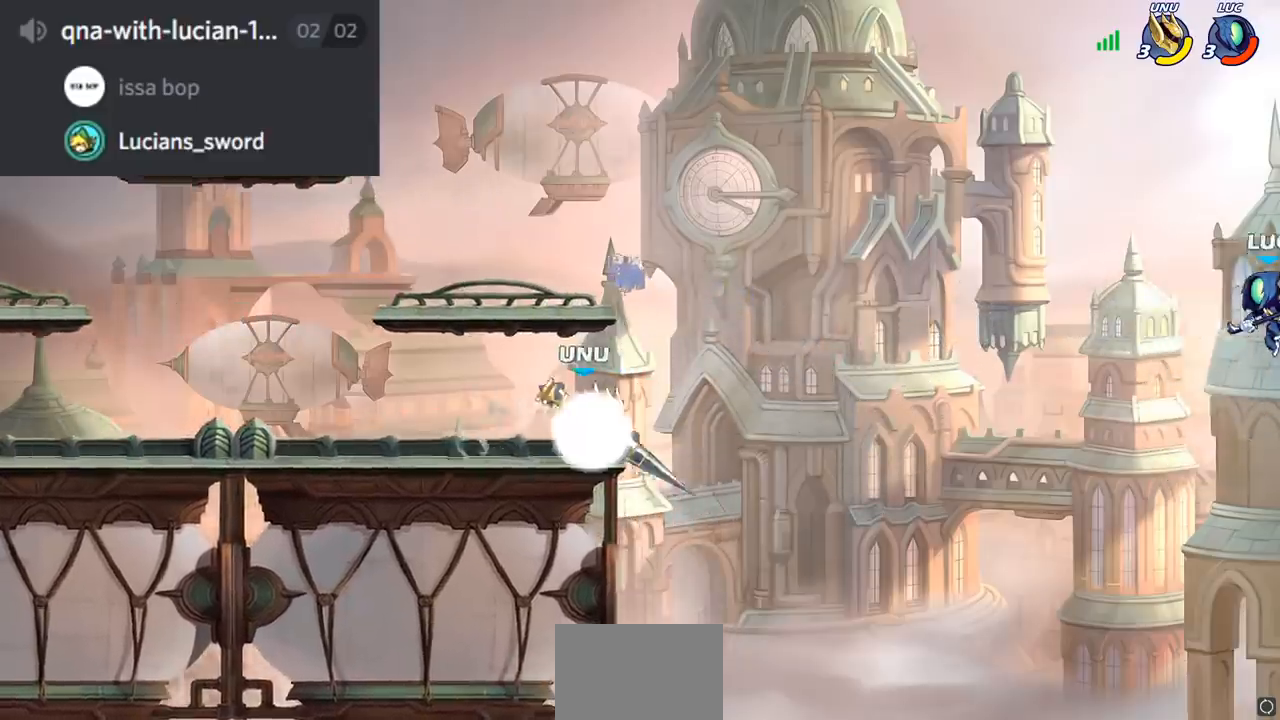
{"buttons": ["CIRCLE"], "left_stick": "left", "right_stick": "center", "events": [[484, "CIRCLE", "down"]]}
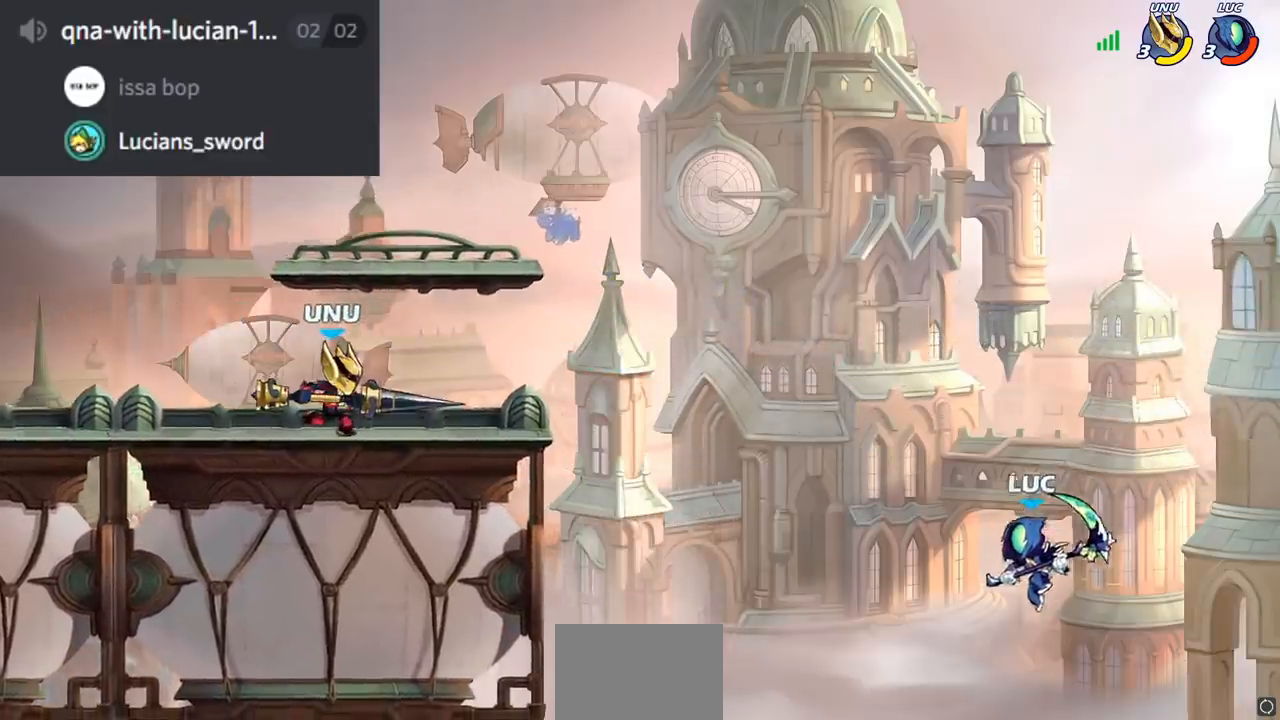
{"buttons": [], "left_stick": "up-right", "right_stick": "center", "events": [[100, "CIRCLE", "up"], [300, "left_stick", "up-right"]]}
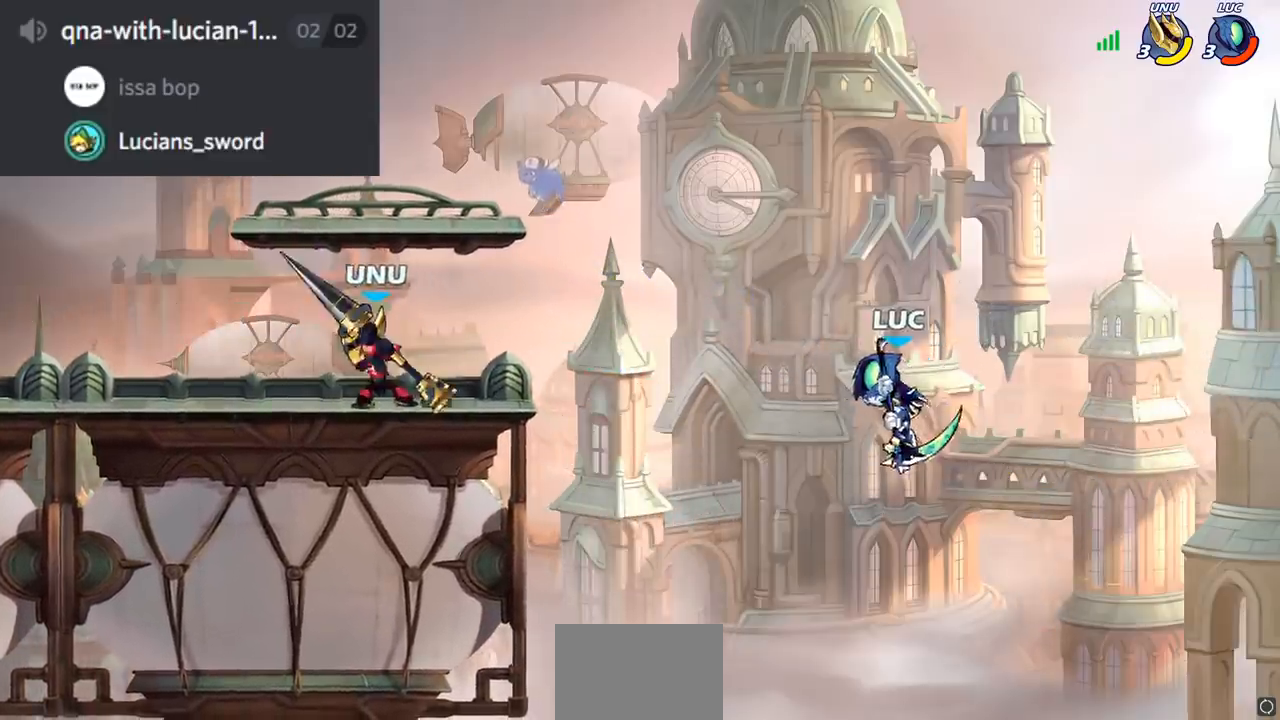
{"buttons": [], "left_stick": "up-right", "right_stick": "center", "events": [[101, "left_stick", "up-left"], [184, "CROSS", "down"], [418, "left_stick", "up-right"], [451, "CROSS", "up"]]}
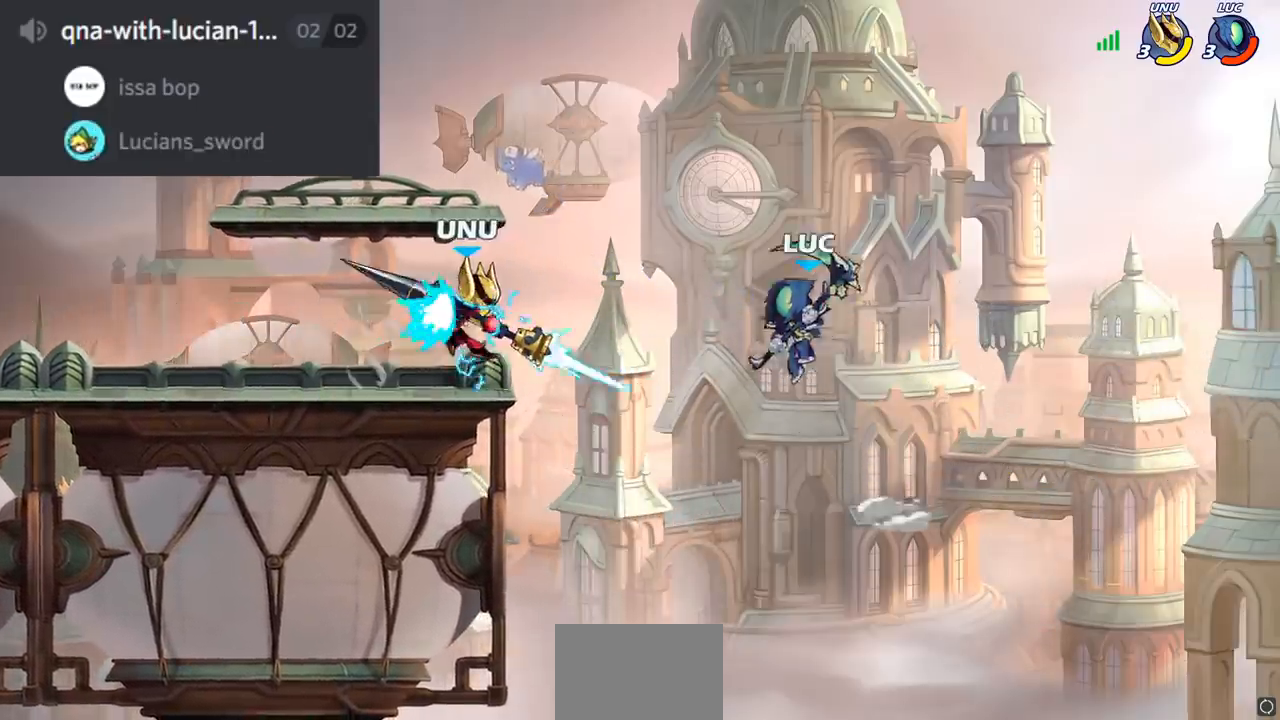
{"buttons": [], "left_stick": "left", "right_stick": "center", "events": [[100, "left_stick", "up-left"], [284, "left_stick", "left"]]}
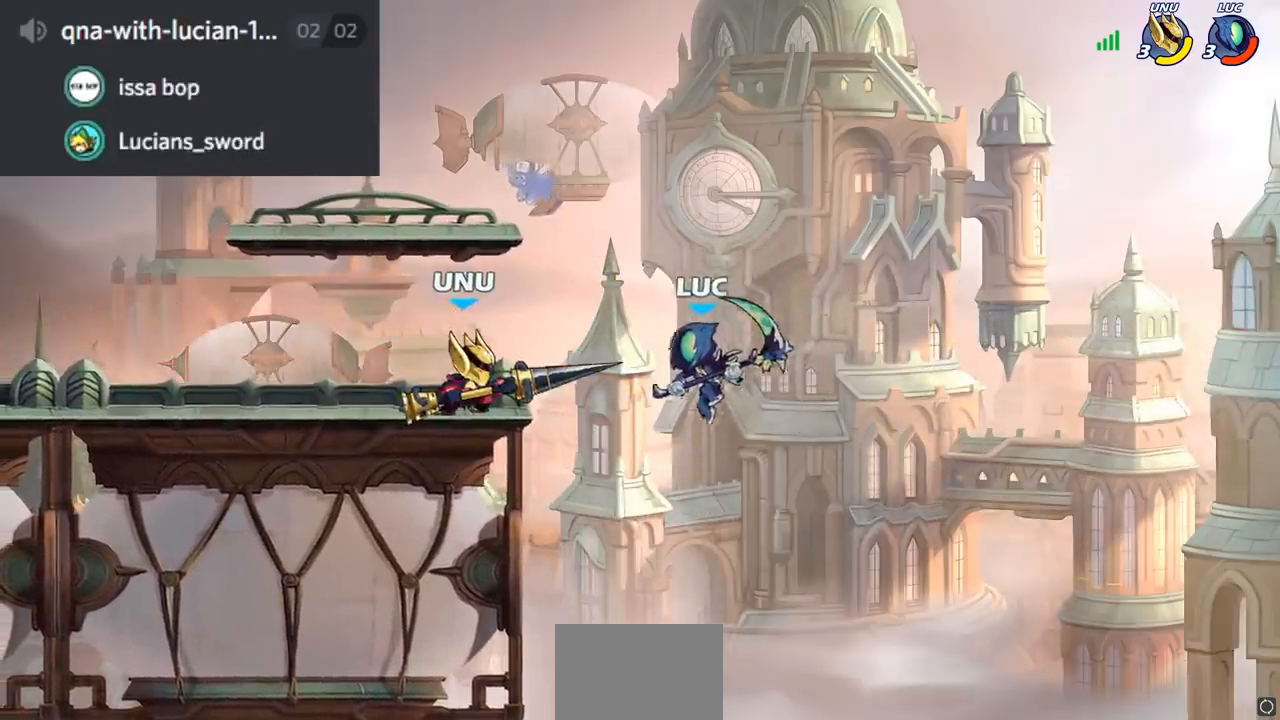
{"buttons": [], "left_stick": "left", "right_stick": "center", "events": [[334, "left_stick", "up"], [351, "CROSS", "down"], [401, "CIRCLE", "down"], [418, "CROSS", "up"], [434, "left_stick", "left"], [501, "CIRCLE", "up"]]}
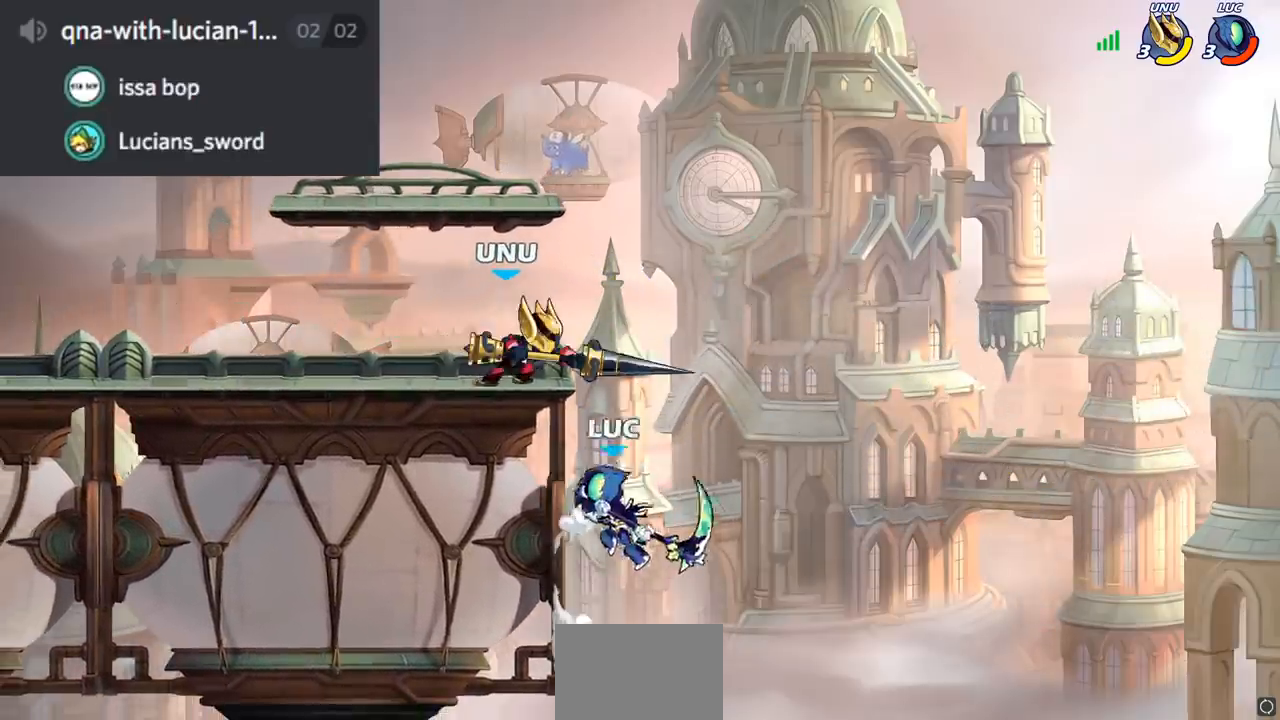
{"buttons": [], "left_stick": "left", "right_stick": "center", "events": []}
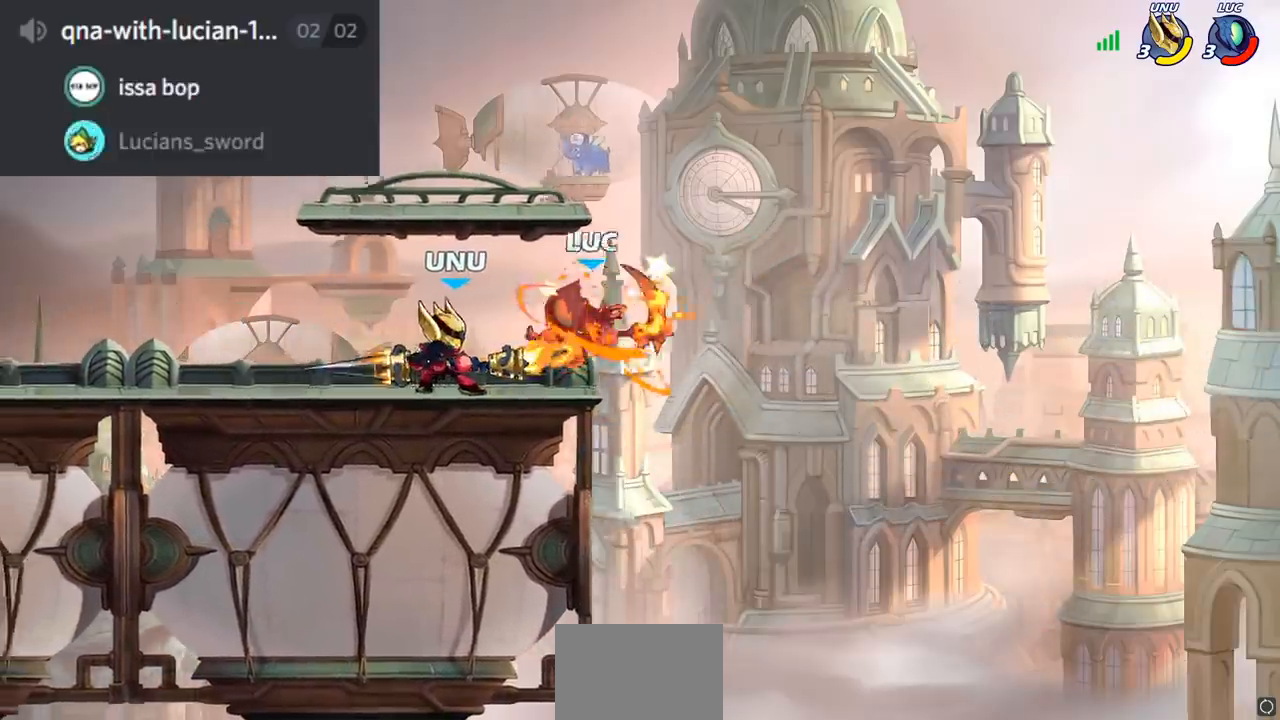
{"buttons": ["R2"], "left_stick": "up", "right_stick": "center", "events": [[50, "left_stick", "center"], [217, "left_stick", "up"], [267, "CROSS", "down"], [351, "R2", "down"], [434, "CROSS", "up"]]}
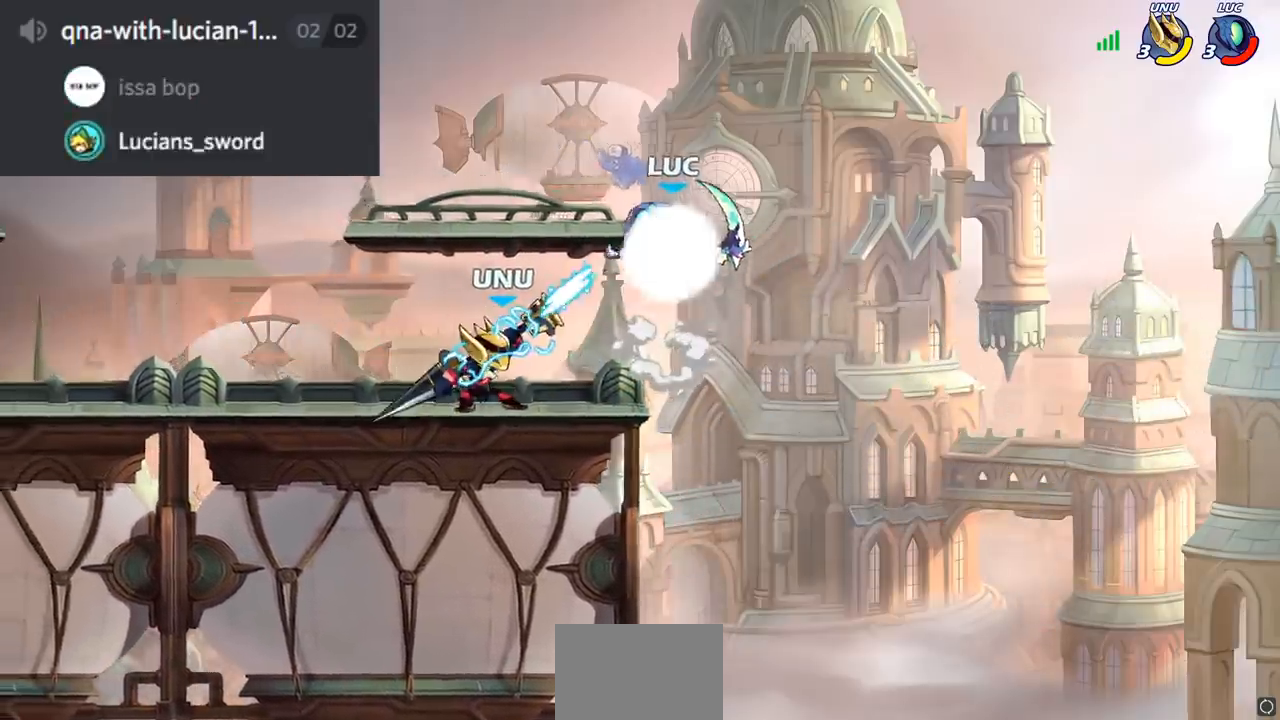
{"buttons": [], "left_stick": "up-left", "right_stick": "center", "events": [[200, "left_stick", "up-left"], [417, "R2", "up"]]}
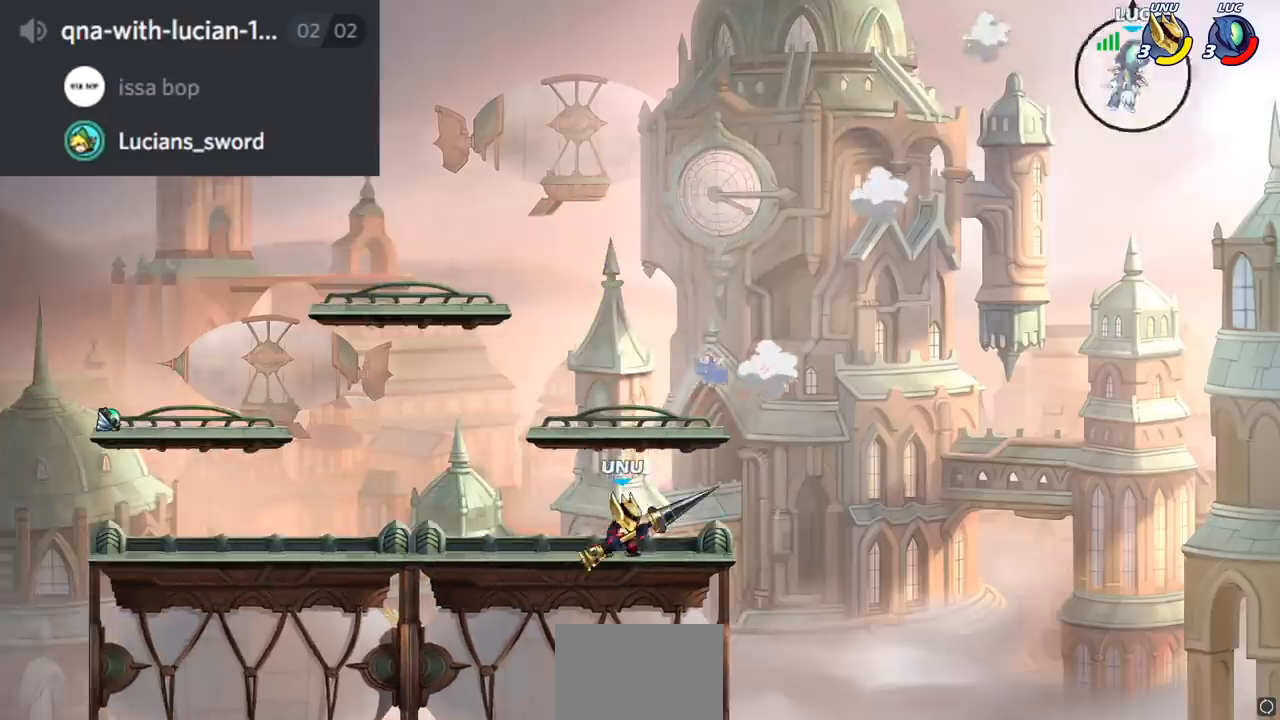
{"buttons": [], "left_stick": "up-left", "right_stick": "center", "events": []}
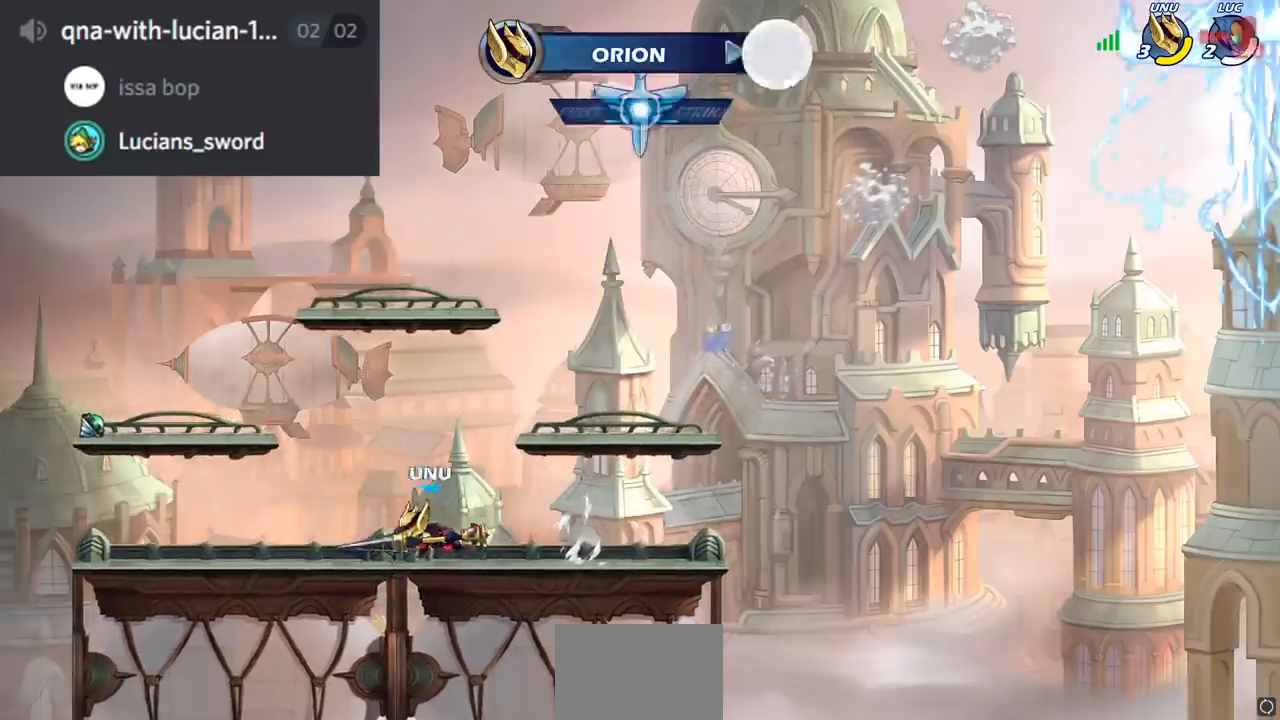
{"buttons": [], "left_stick": "center", "right_stick": "center", "events": [[267, "left_stick", "center"]]}
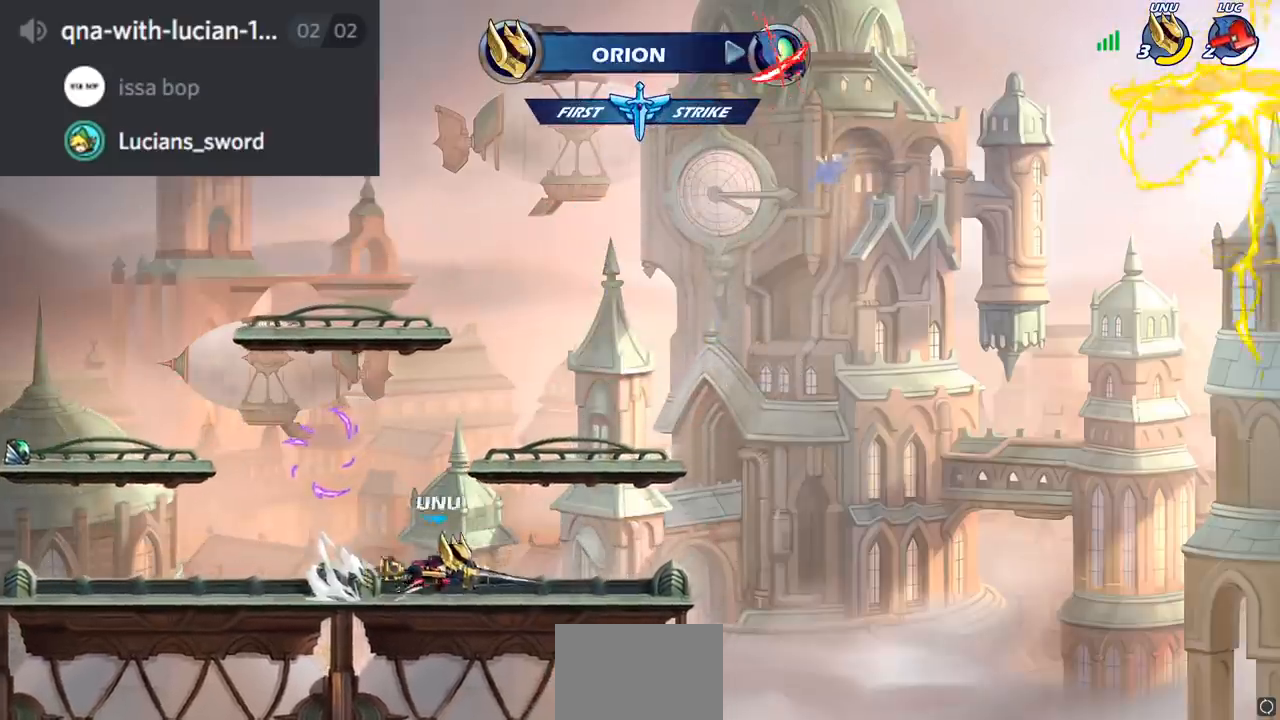
{"buttons": [], "left_stick": "center", "right_stick": "center", "events": []}
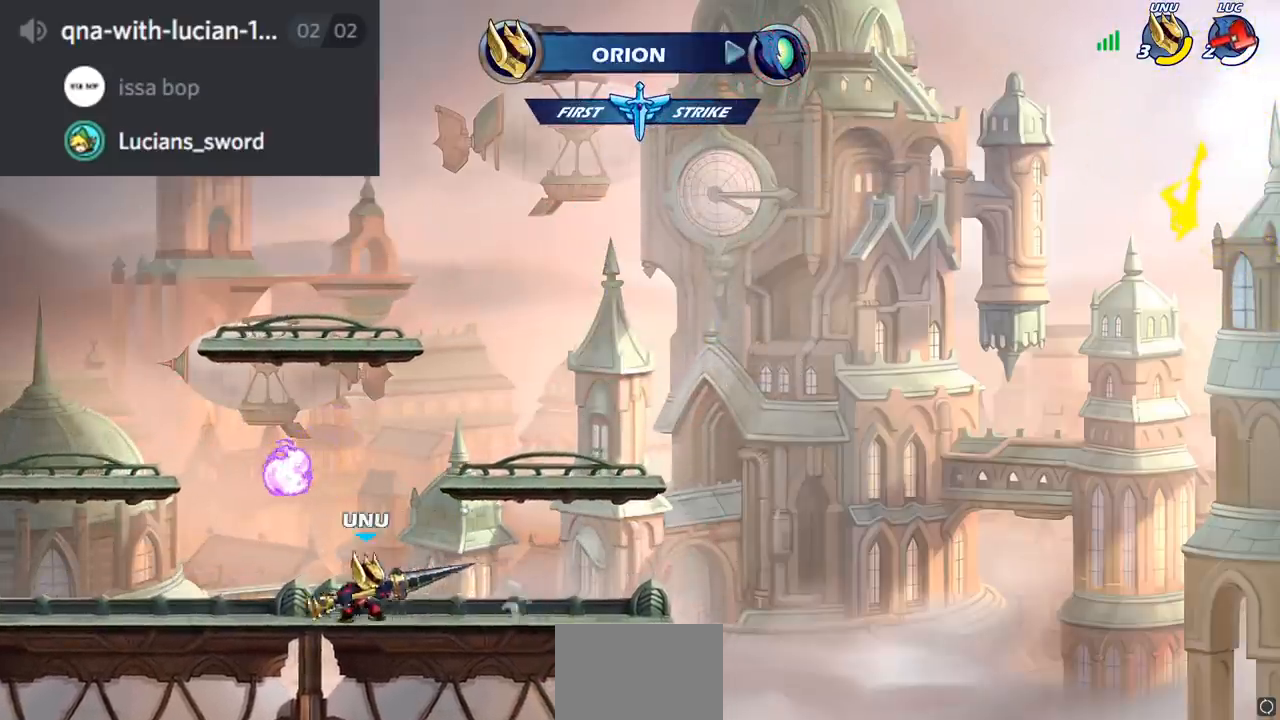
{"buttons": [], "left_stick": "center", "right_stick": "center", "events": []}
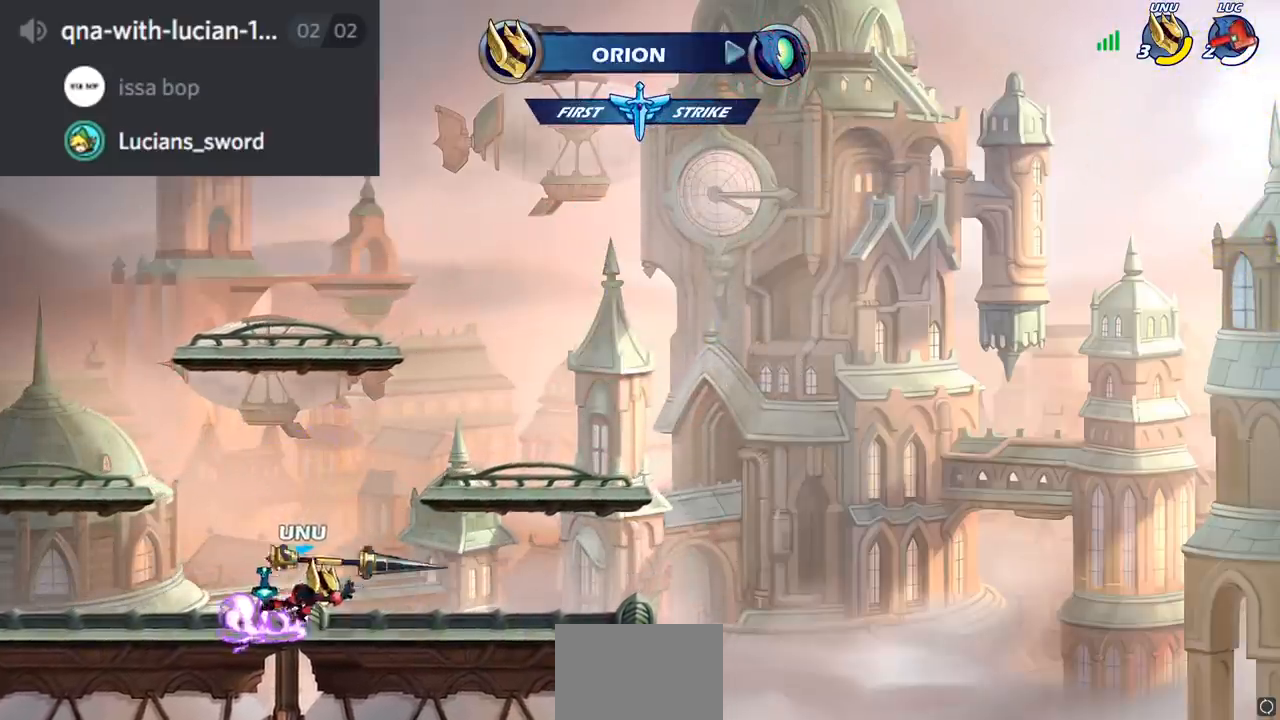
{"buttons": [], "left_stick": "center", "right_stick": "center", "events": []}
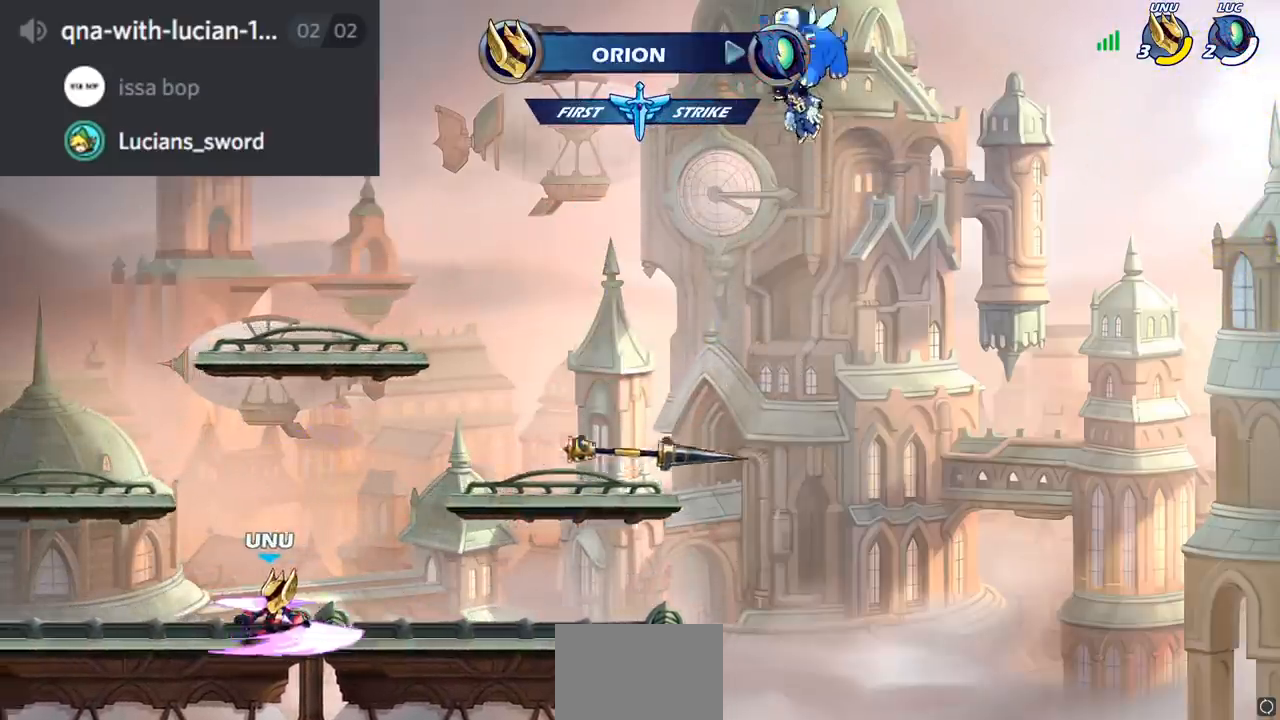
{"buttons": [], "left_stick": "center", "right_stick": "center", "events": []}
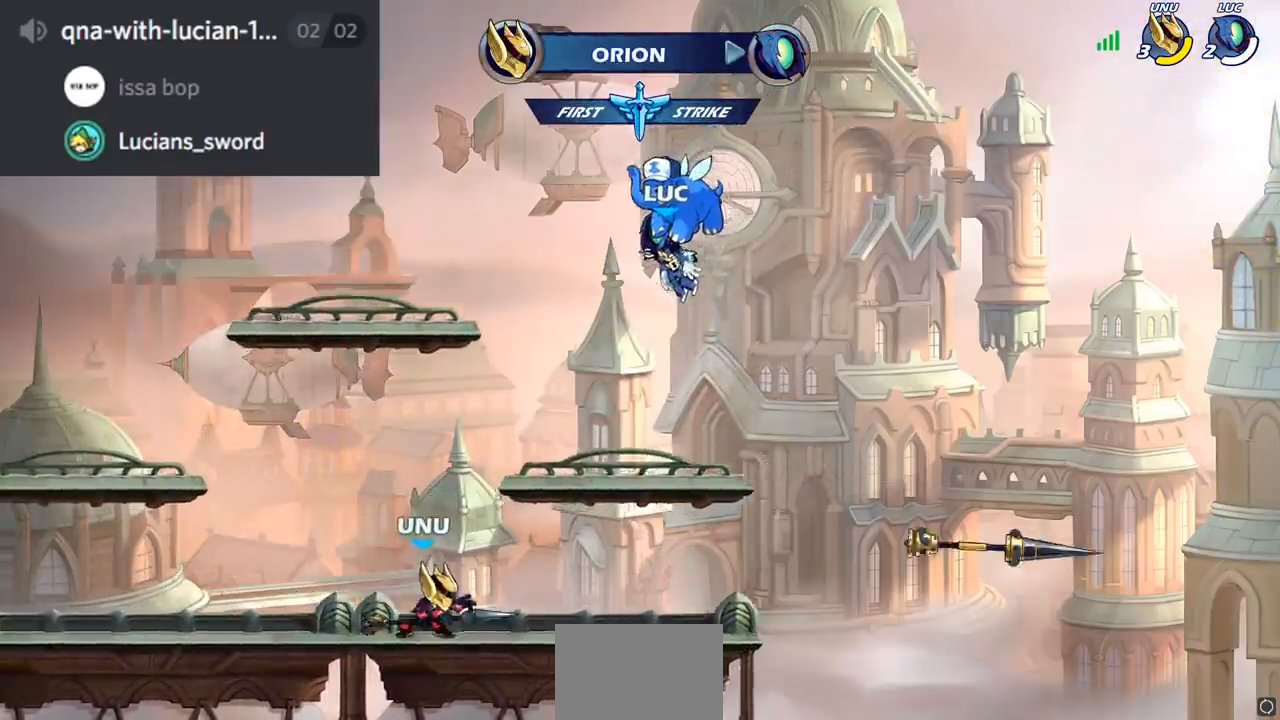
{"buttons": ["SELECT"], "left_stick": "center", "right_stick": "center", "events": [[133, "SELECT", "down"]]}
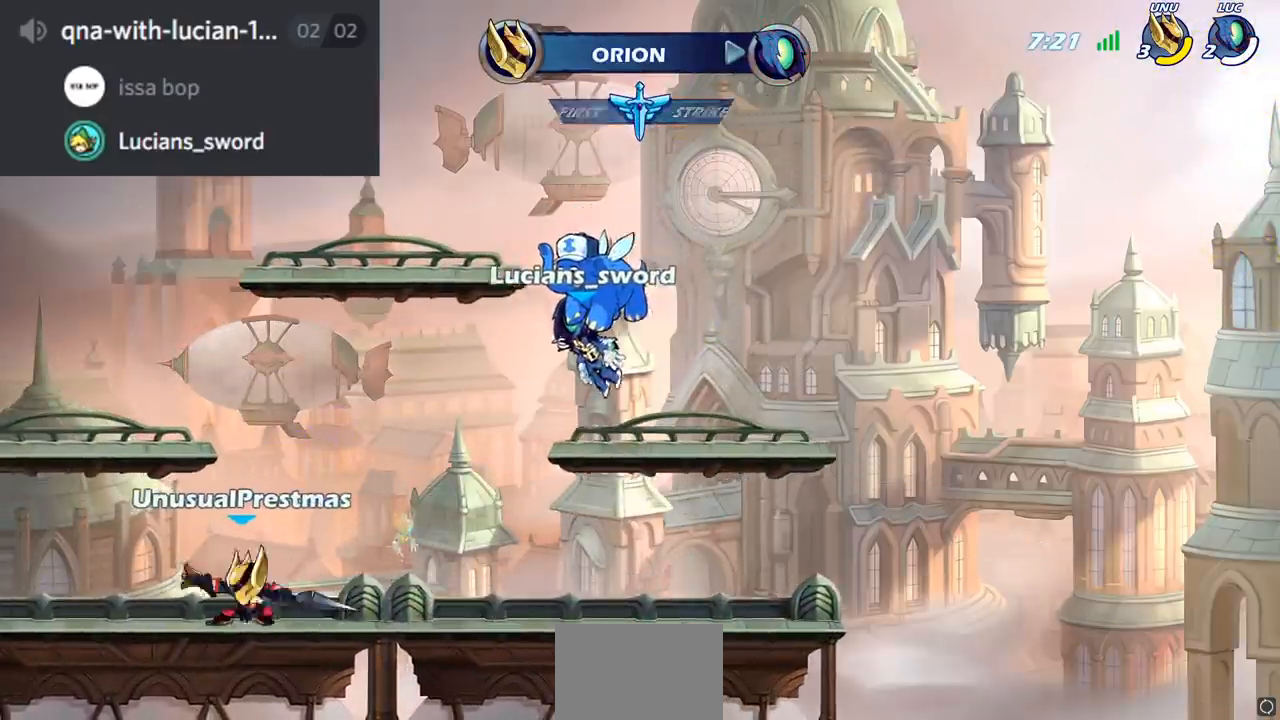
{"buttons": [], "left_stick": "center", "right_stick": "center", "events": [[434, "SELECT", "up"]]}
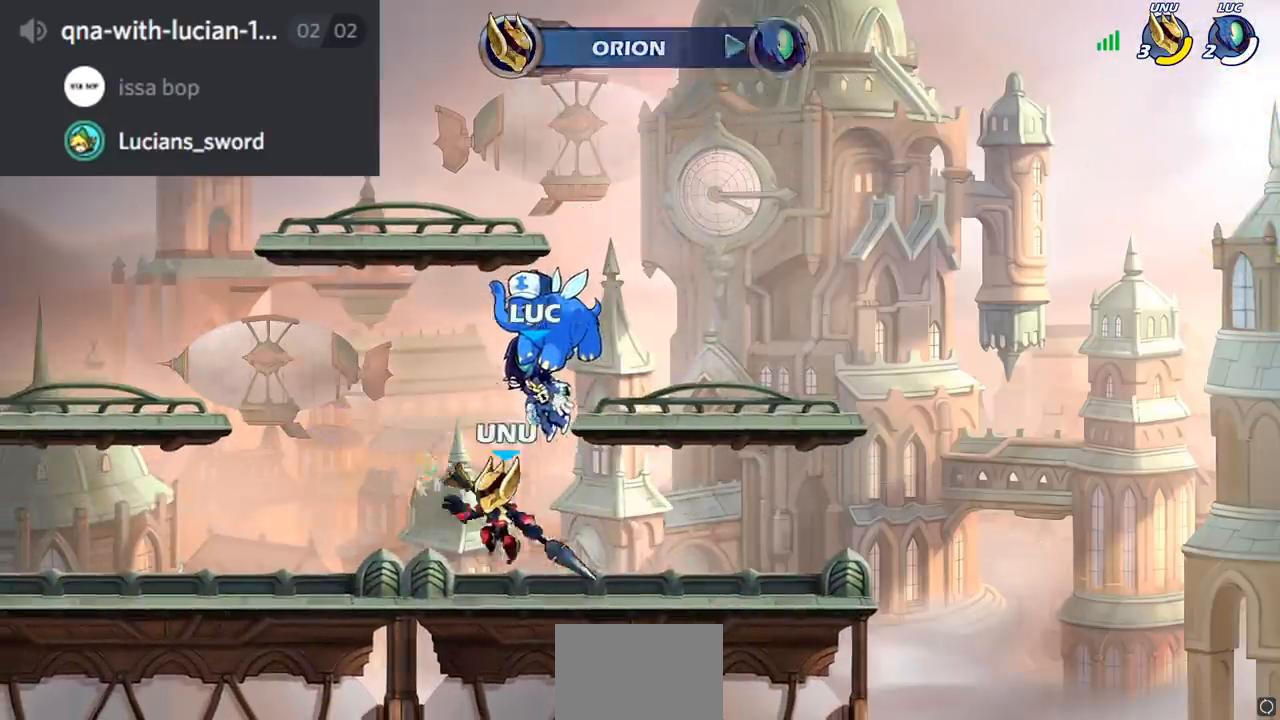
{"buttons": [], "left_stick": "center", "right_stick": "center", "events": []}
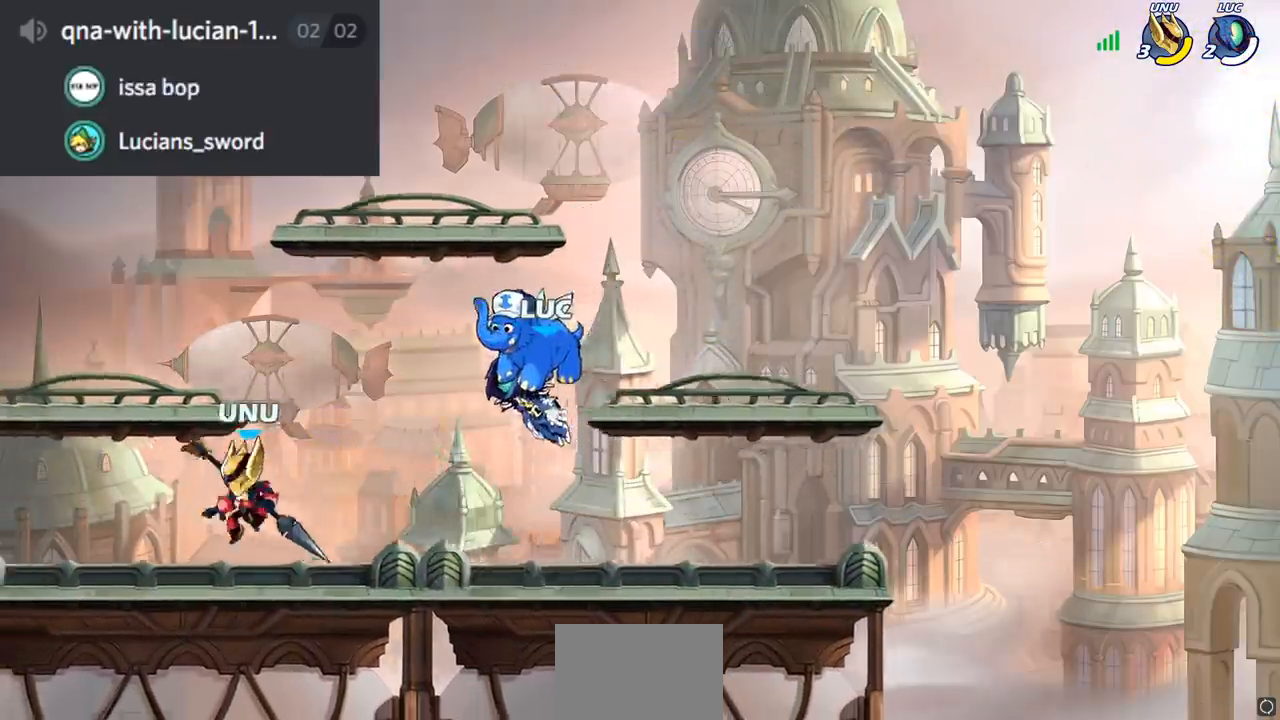
{"buttons": [], "left_stick": "center", "right_stick": "center", "events": []}
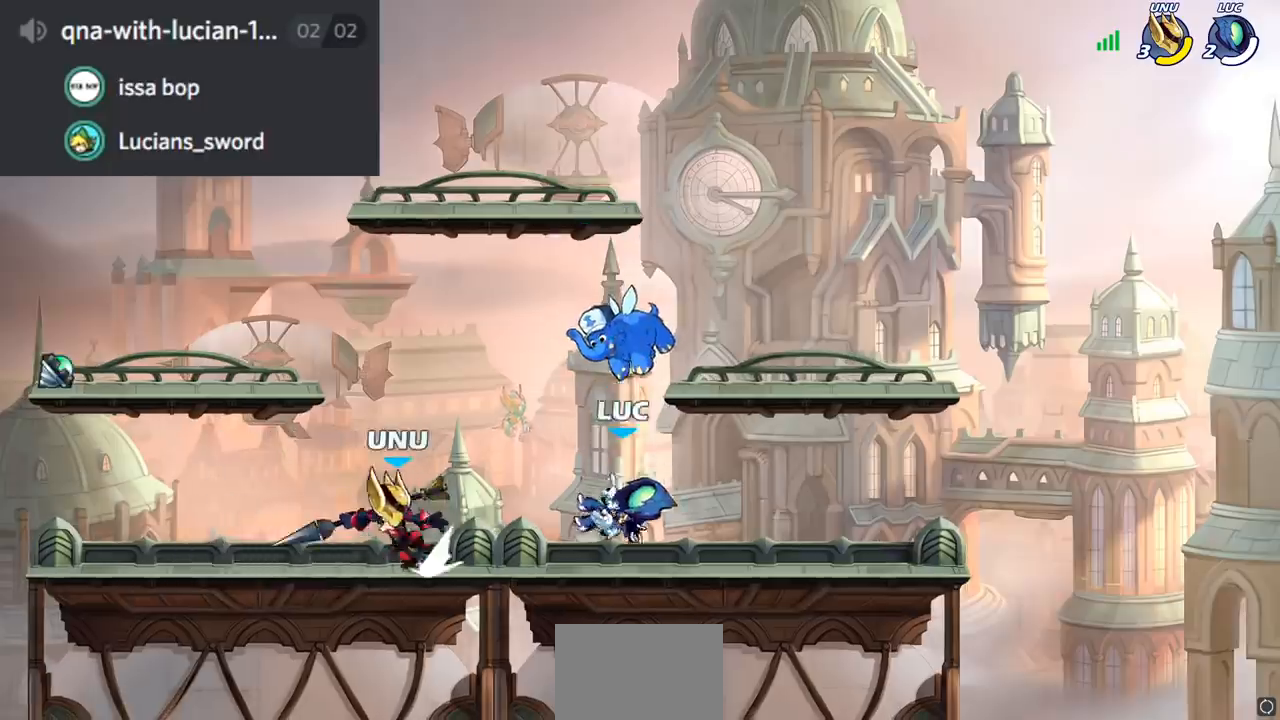
{"buttons": [], "left_stick": "center", "right_stick": "center", "events": [[150, "left_stick", "left"], [367, "CROSS", "down"], [417, "left_stick", "center"], [433, "SQUARE", "down"], [450, "CROSS", "up"], [467, "SQUARE", "up"]]}